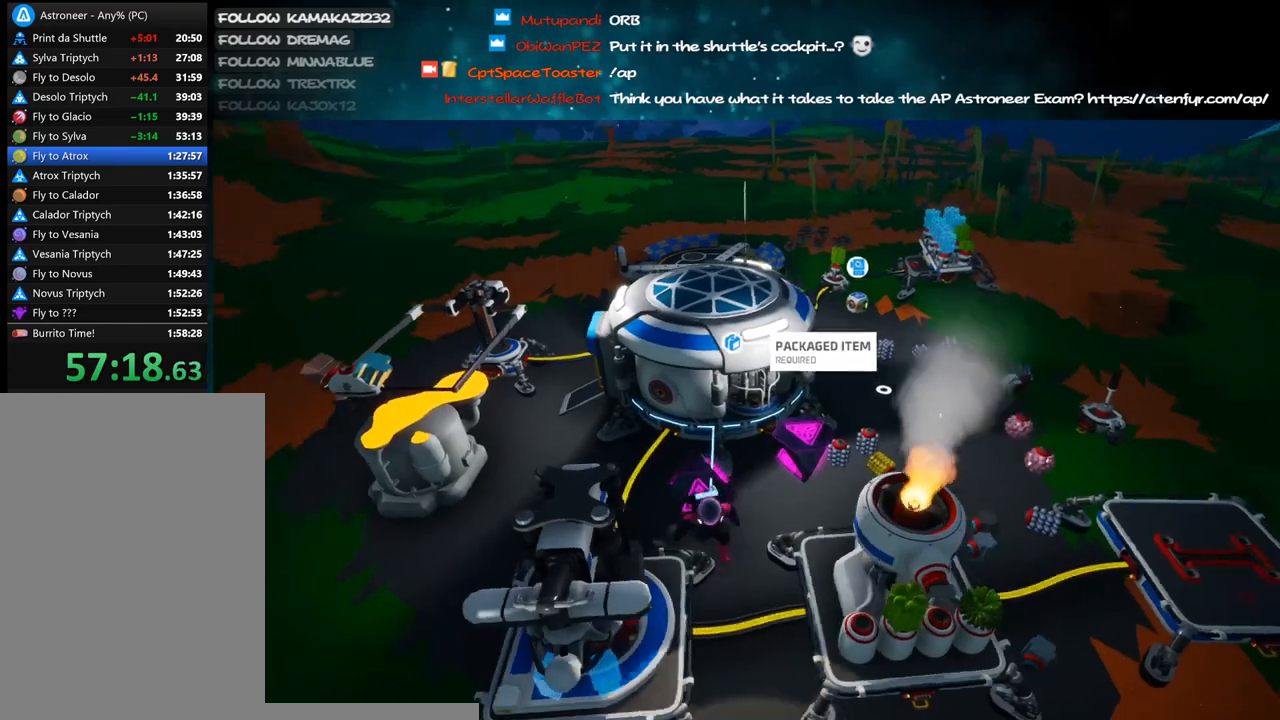
Gameplay with keyboard and mouse; each line is a JSON object with the keys and mouse buttons held at the frame after it. "events" lists presses ("down") and releases ("up") of "a", "alt", "b", "c", "ctrl", "d", "e", "f", "g", "q", "r", "s", "shift", "space", "t", "tab", "v", "w", "x", "z", "mouse_left", "mouse_wheel", "mouse_right", "mouse_mb4" and "mouse_mb5" between this image and that frame as [ms after this image, input, new state], when the widget could be followed in between. "mouse_left", "mouse_wheel", "mouse_right", "mouse_mb4", "mouse_mb5" = the "left", "wheel", "right", "mb4", "mb5" buttons of the "mouse" list. No other keys are recorded. "wheel" means that the mouse wheel is clicked or scrolled. Mouse movement is not recorded.
{"keys": [], "mouse": [], "events": [[33, "mouse_right", "up"], [150, "a", "up"], [216, "s", "up"]]}
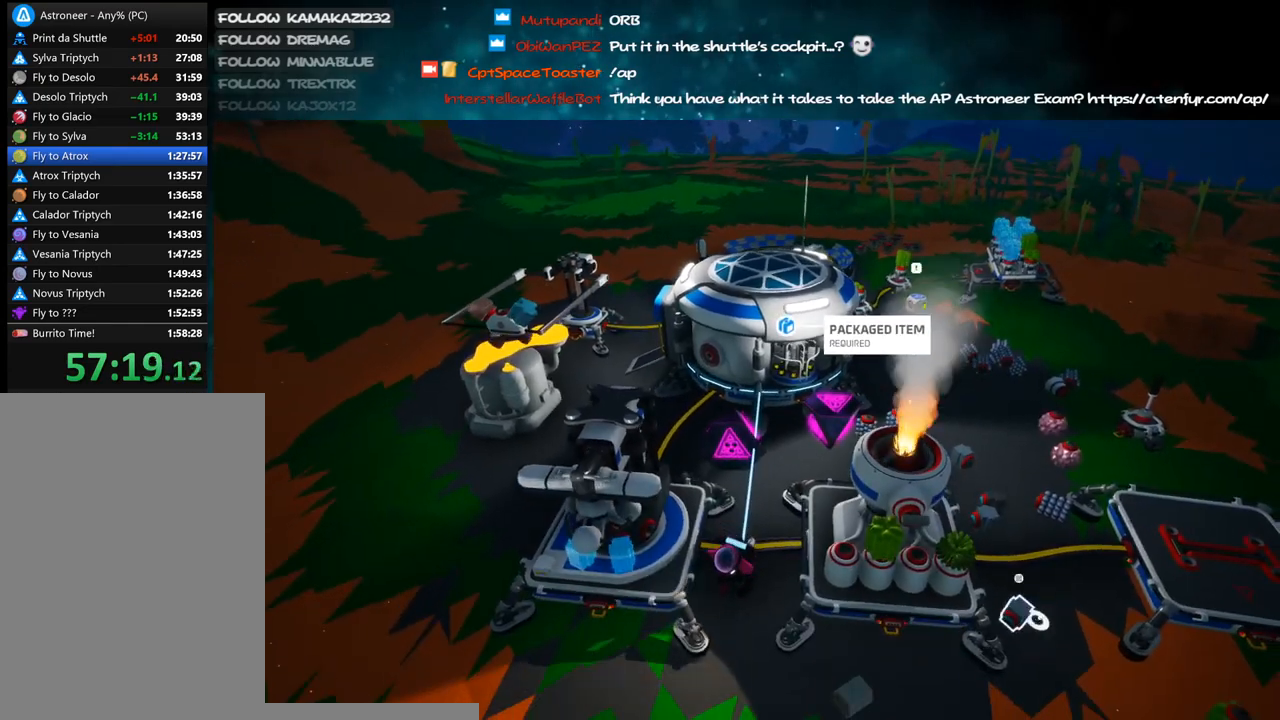
{"keys": [], "mouse": [], "events": []}
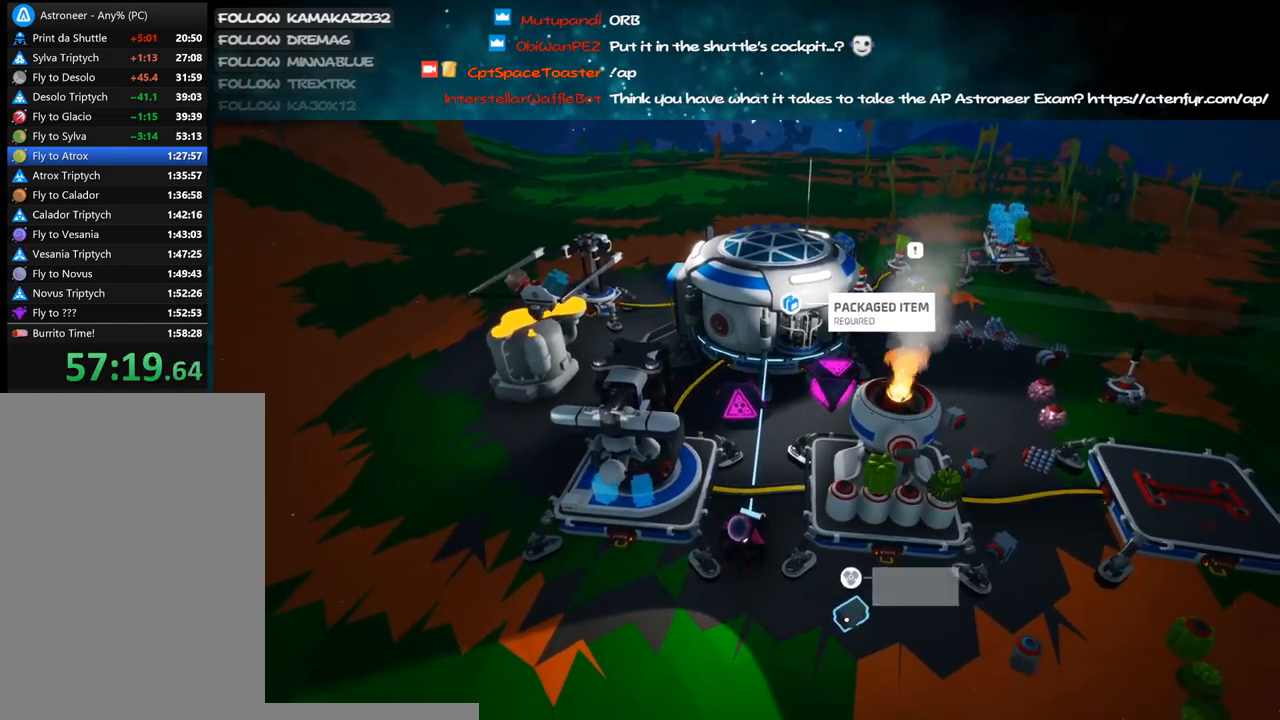
{"keys": ["e"], "mouse": [], "events": [[233, "mouse_left", "down"], [316, "mouse_left", "up"], [483, "e", "down"]]}
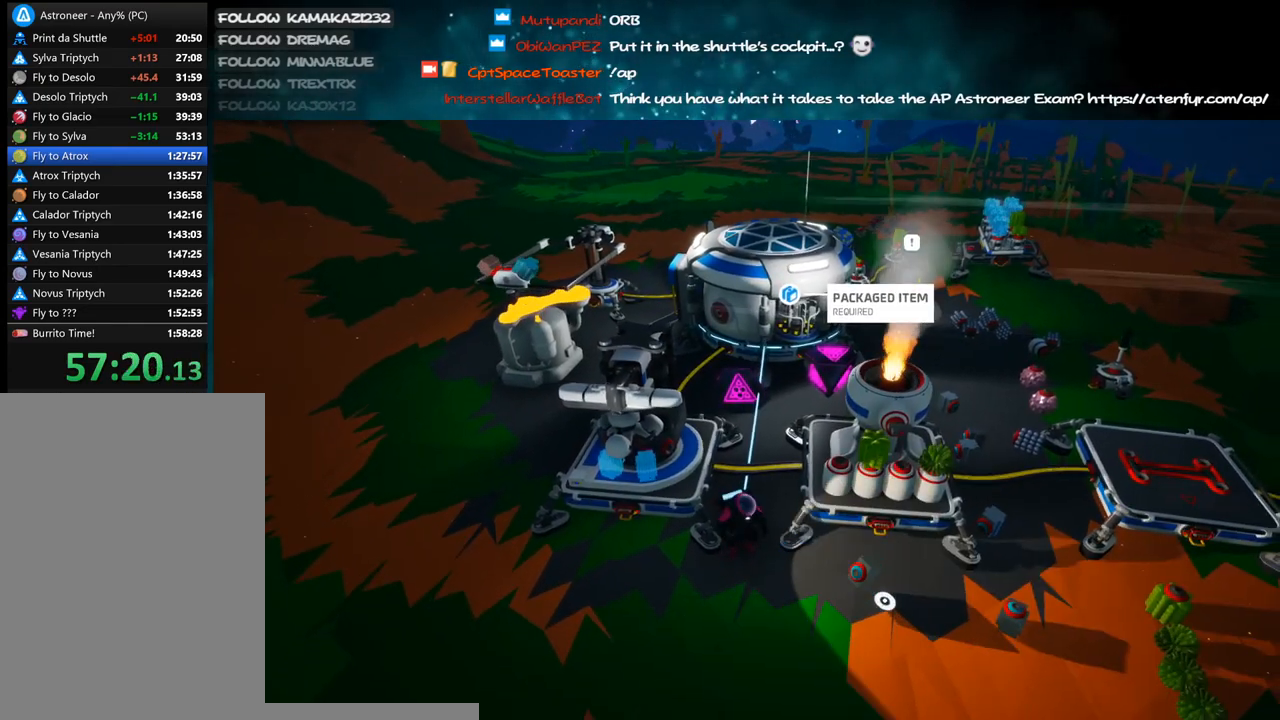
{"keys": ["d", "s"], "mouse": ["right"], "events": [[83, "e", "up"], [116, "mouse_right", "down"], [266, "mouse_right", "up"], [433, "d", "down"], [433, "mouse_right", "down"], [483, "s", "down"]]}
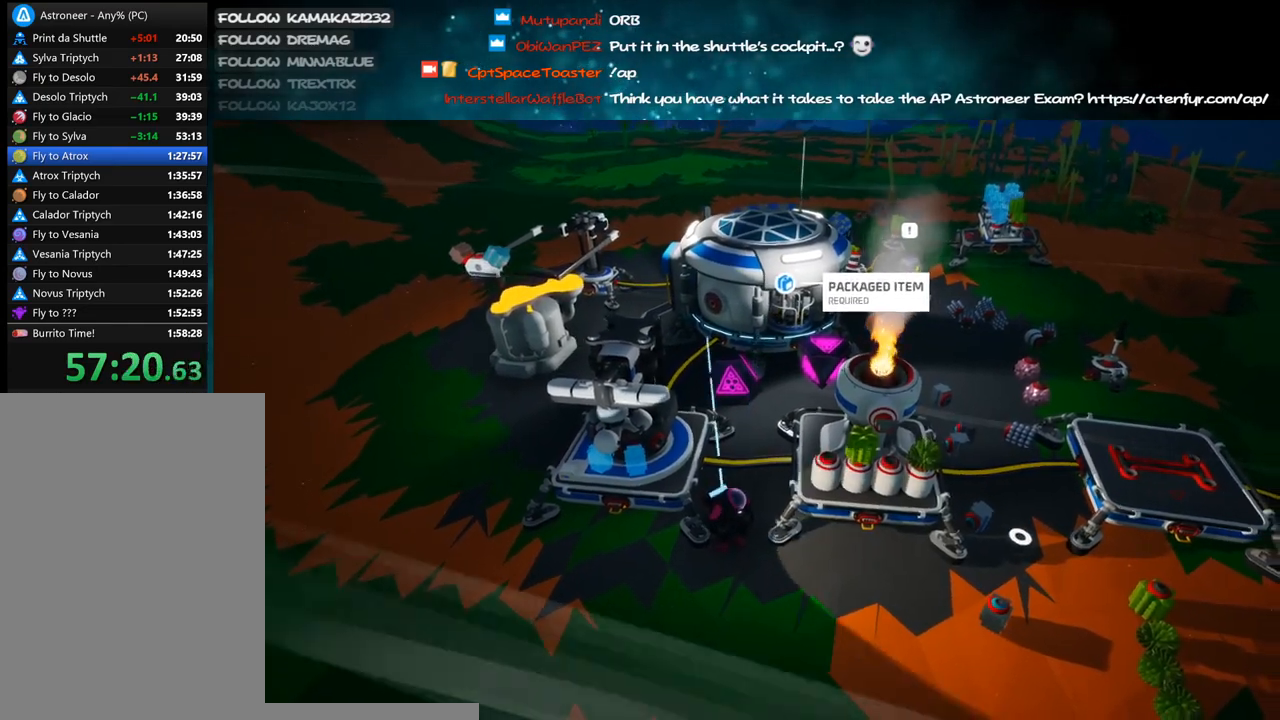
{"keys": [], "mouse": [], "events": [[133, "mouse_right", "up"], [150, "s", "up"], [200, "mouse_right", "down"], [366, "d", "up"], [383, "mouse_right", "up"]]}
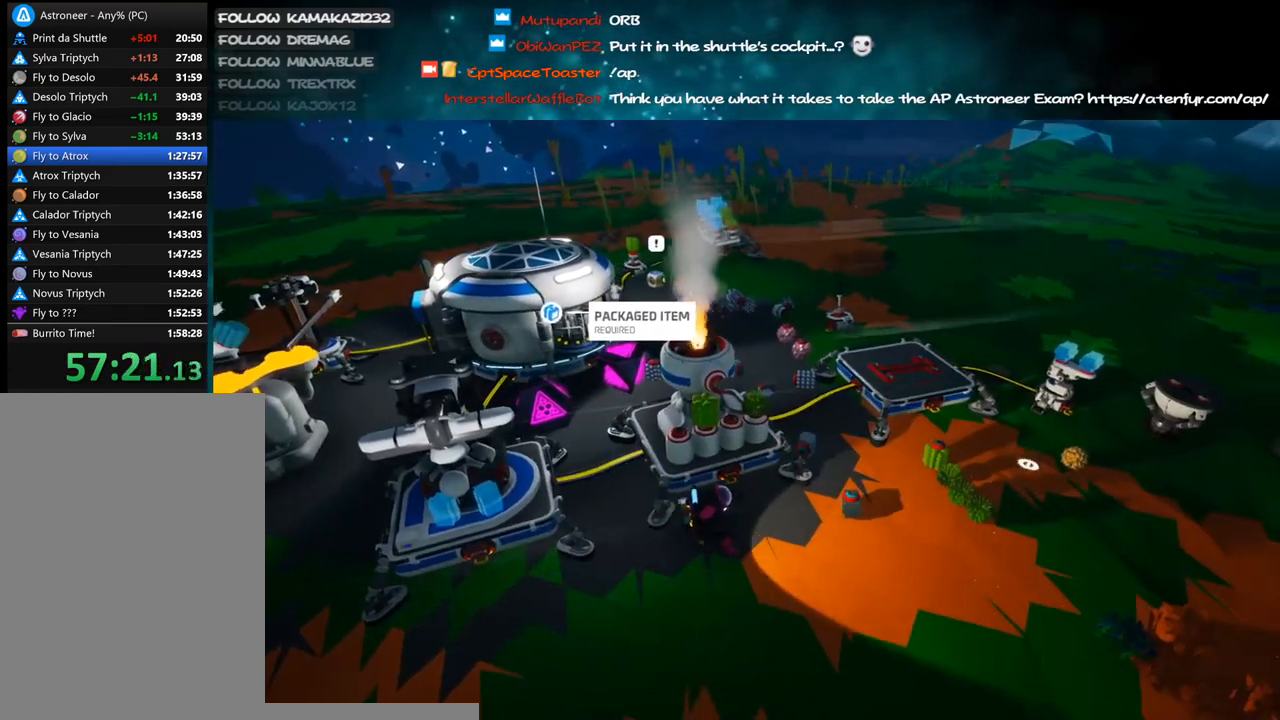
{"keys": [], "mouse": [], "events": [[33, "a", "down"], [83, "a", "up"], [433, "f", "down"], [500, "f", "up"]]}
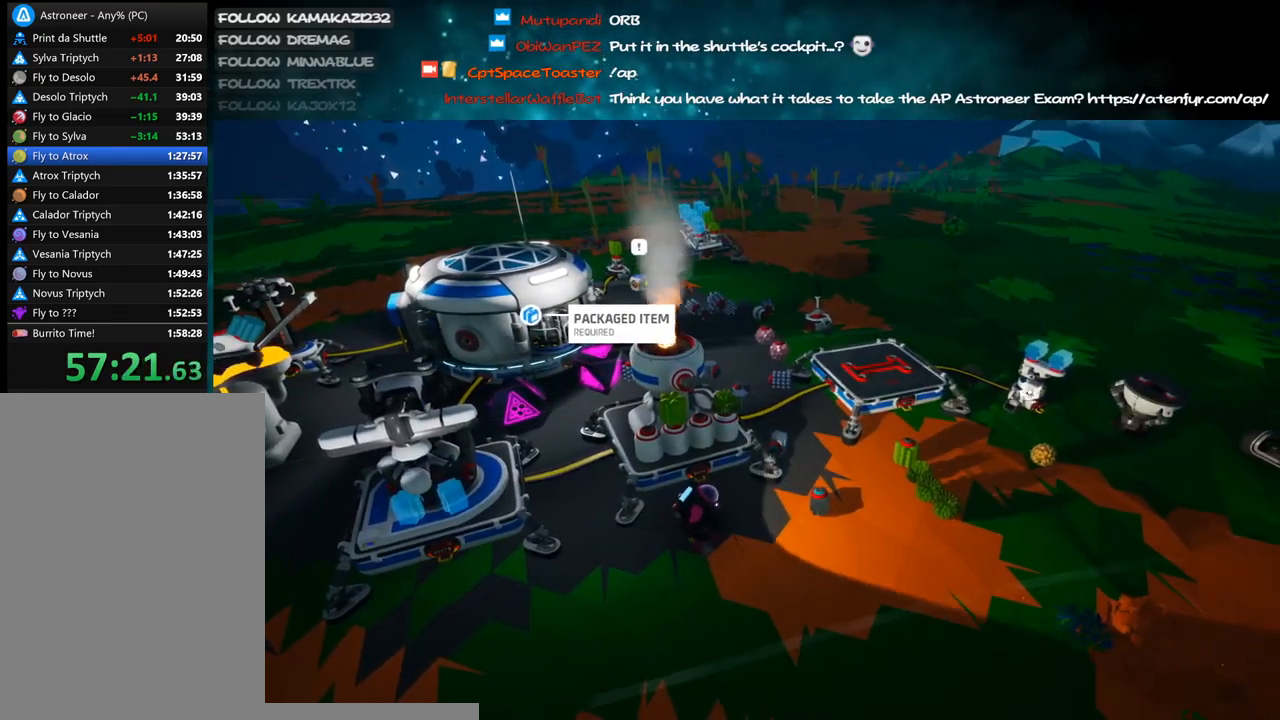
{"keys": [], "mouse": [], "events": [[250, "f", "down"], [333, "f", "up"]]}
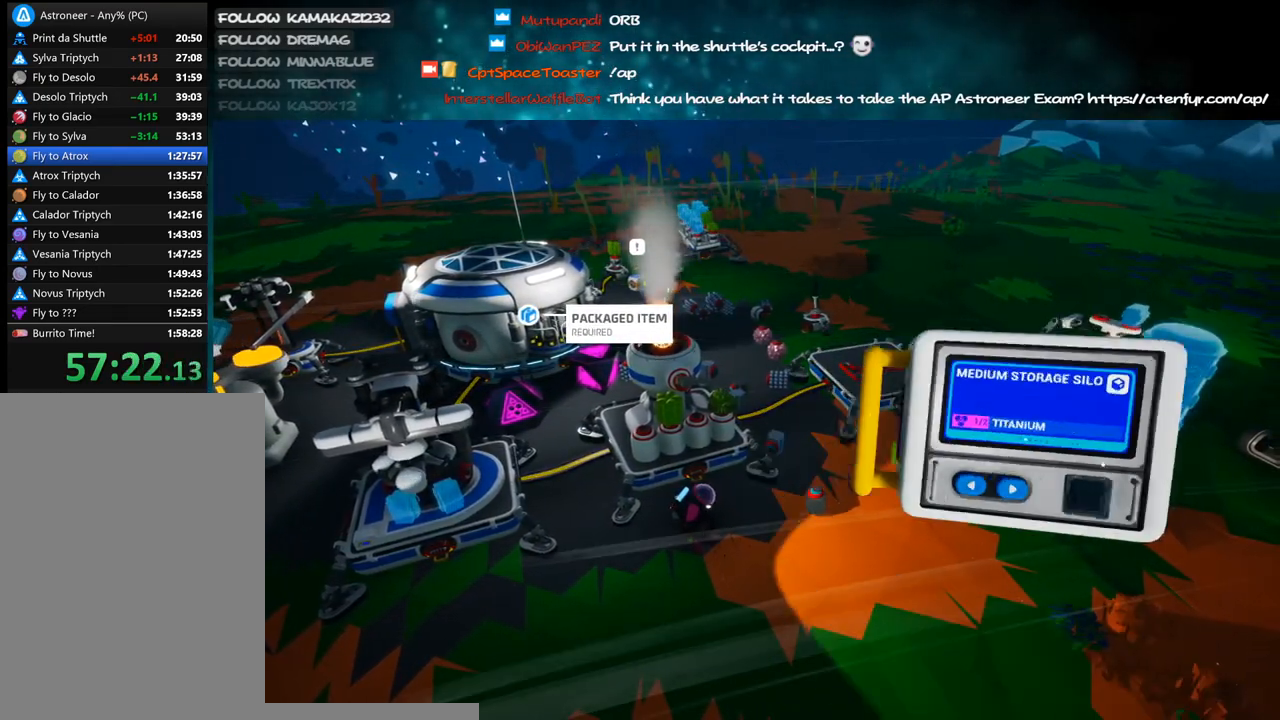
{"keys": [], "mouse": [], "events": []}
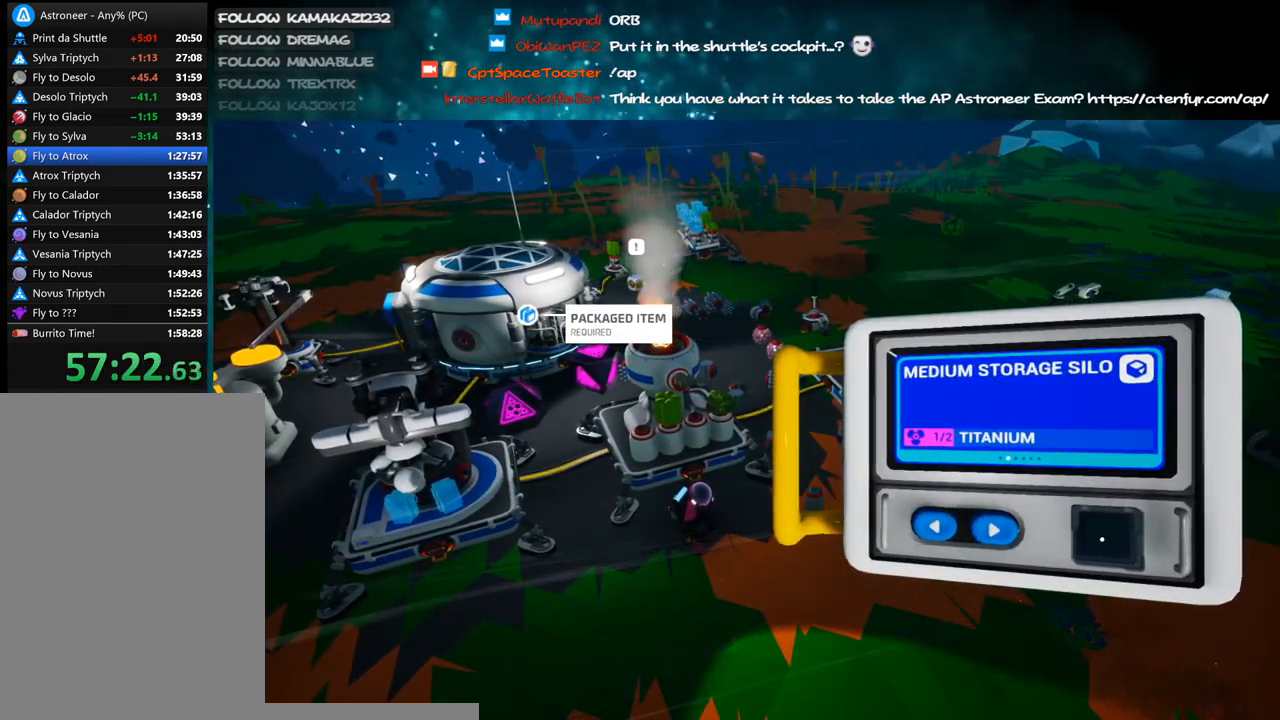
{"keys": ["d", "w"], "mouse": [], "events": [[333, "mouse_right", "down"], [366, "d", "down"], [366, "w", "down"], [466, "mouse_right", "up"]]}
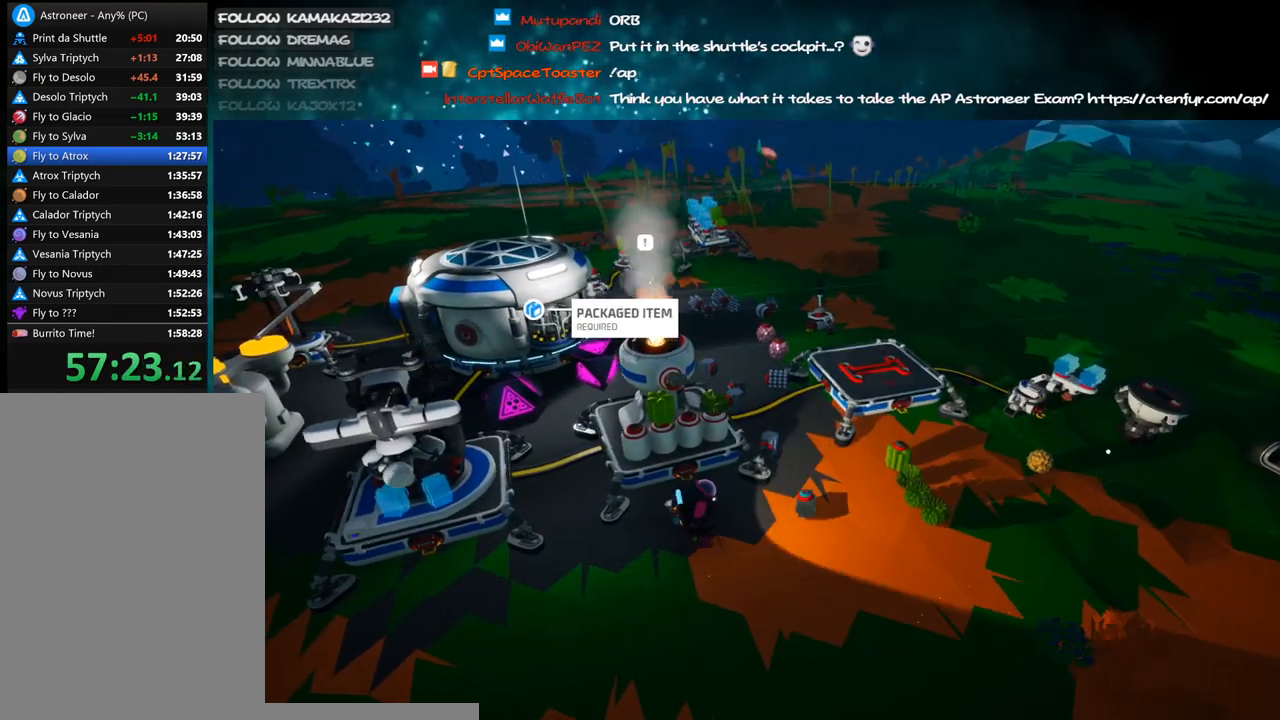
{"keys": [], "mouse": [], "events": [[16, "w", "up"], [33, "d", "up"], [233, "mouse_left", "down"], [283, "mouse_left", "up"], [433, "d", "down"], [500, "d", "up"]]}
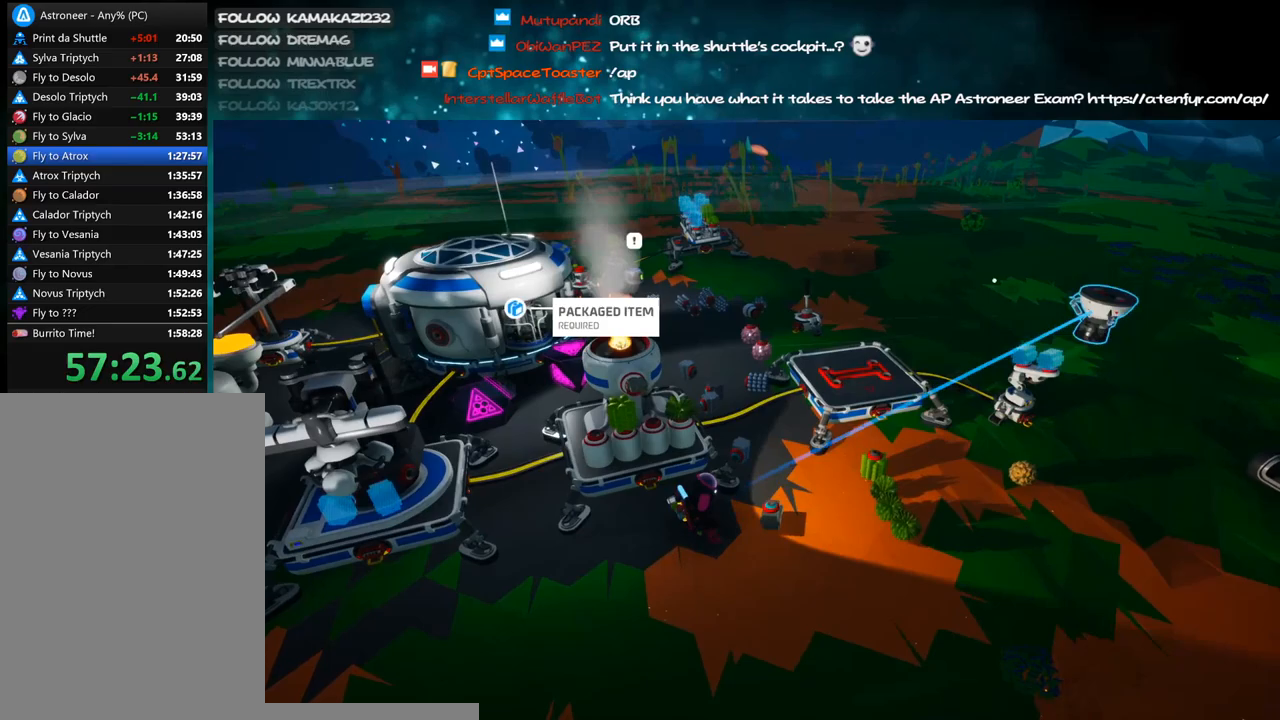
{"keys": [], "mouse": [], "events": [[116, "mouse_left", "down"], [166, "mouse_left", "up"]]}
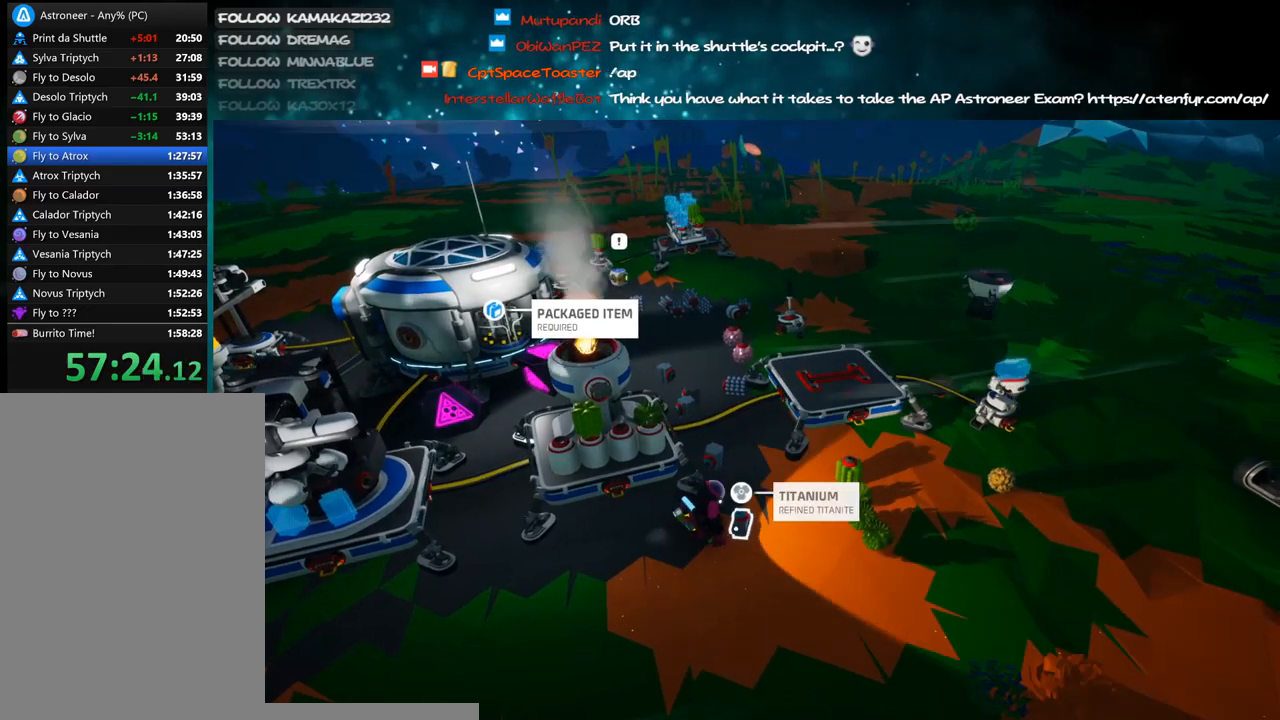
{"keys": ["w"], "mouse": [], "events": [[150, "mouse_left", "down"], [233, "mouse_left", "up"], [316, "e", "down"], [366, "e", "up"], [450, "w", "down"]]}
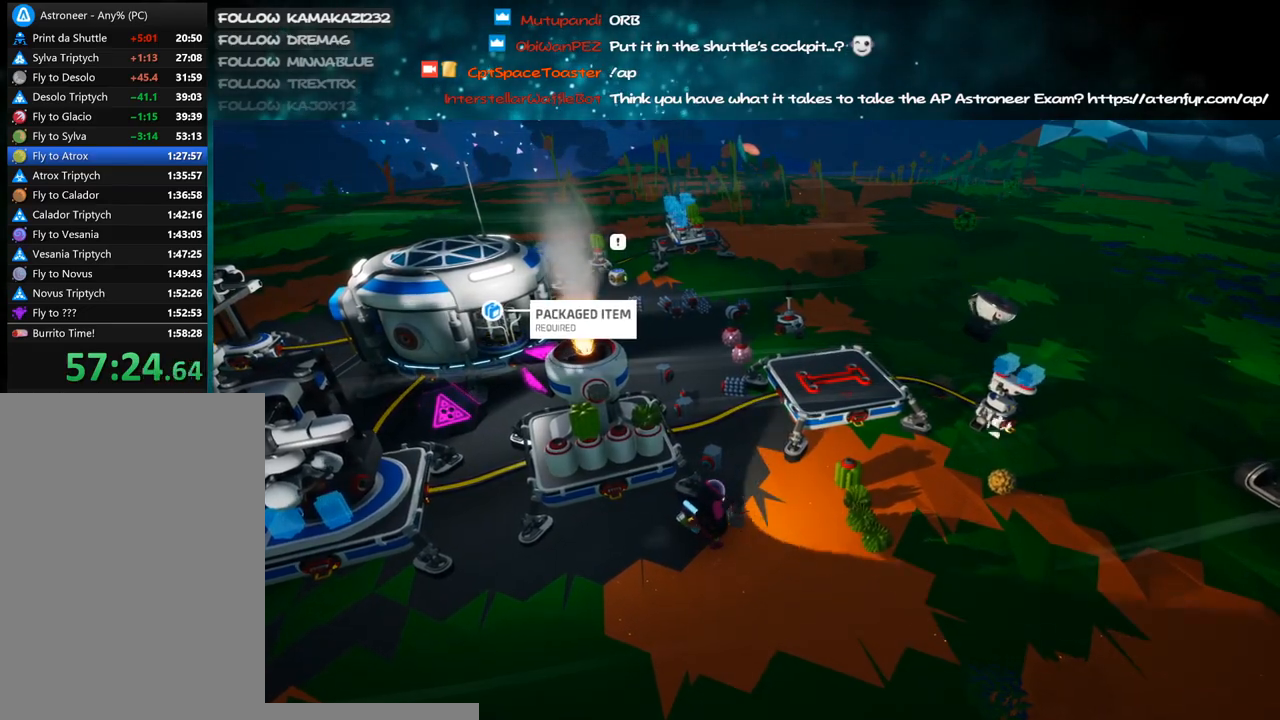
{"keys": [], "mouse": [], "events": [[33, "d", "down"], [83, "w", "up"], [116, "d", "up"], [233, "f", "down"], [300, "f", "up"]]}
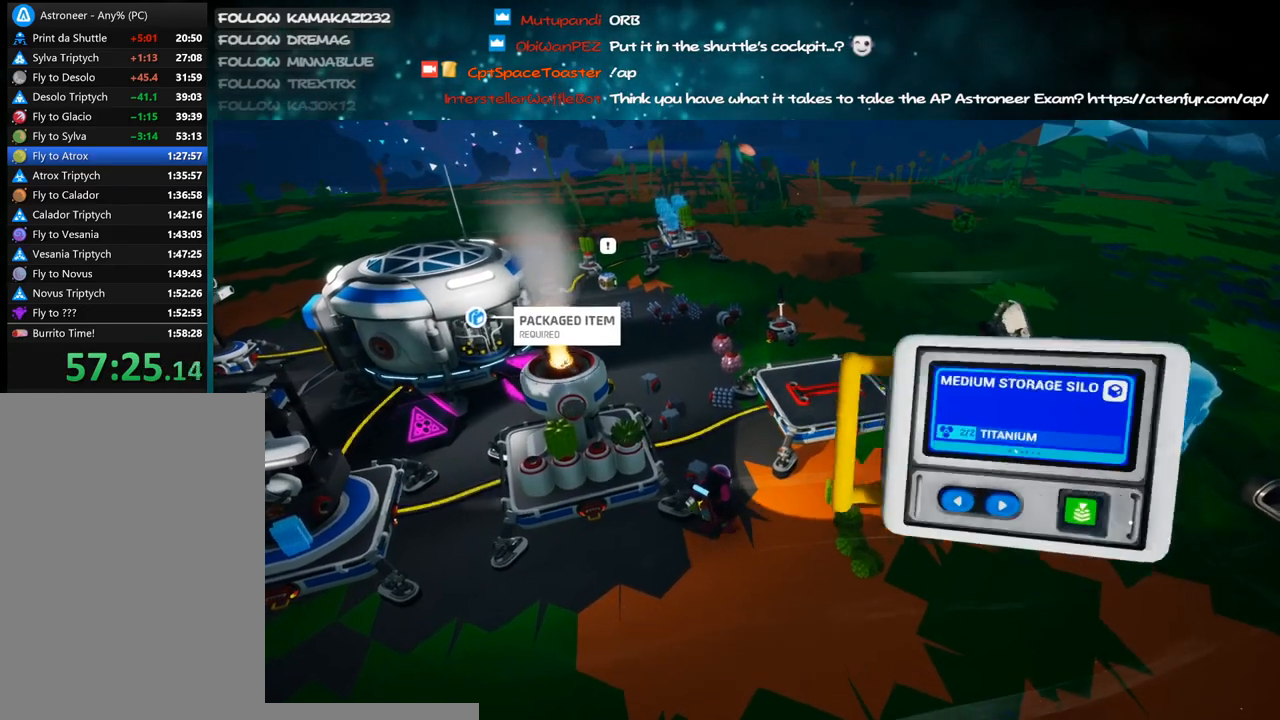
{"keys": [], "mouse": [], "events": [[133, "mouse_left", "down"], [216, "mouse_left", "up"], [400, "mouse_left", "down"], [500, "mouse_left", "up"]]}
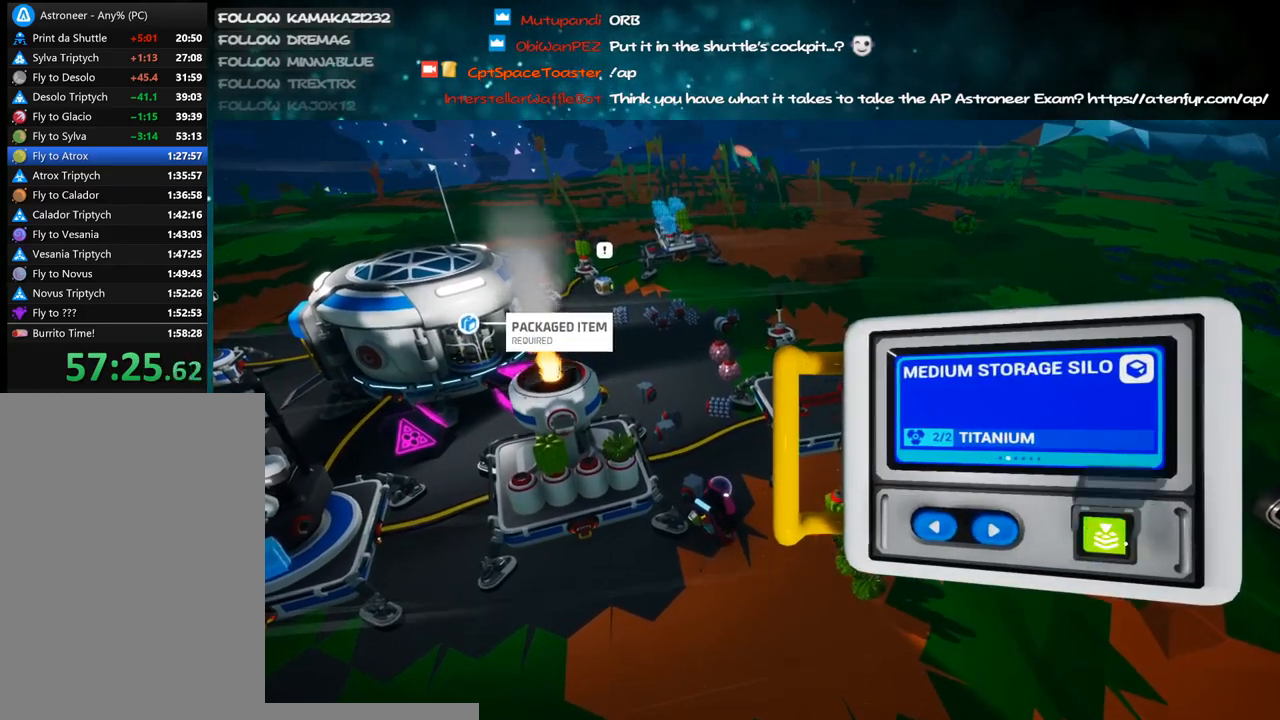
{"keys": [], "mouse": ["right"], "events": [[116, "mouse_left", "down"], [216, "mouse_left", "up"], [383, "mouse_right", "down"]]}
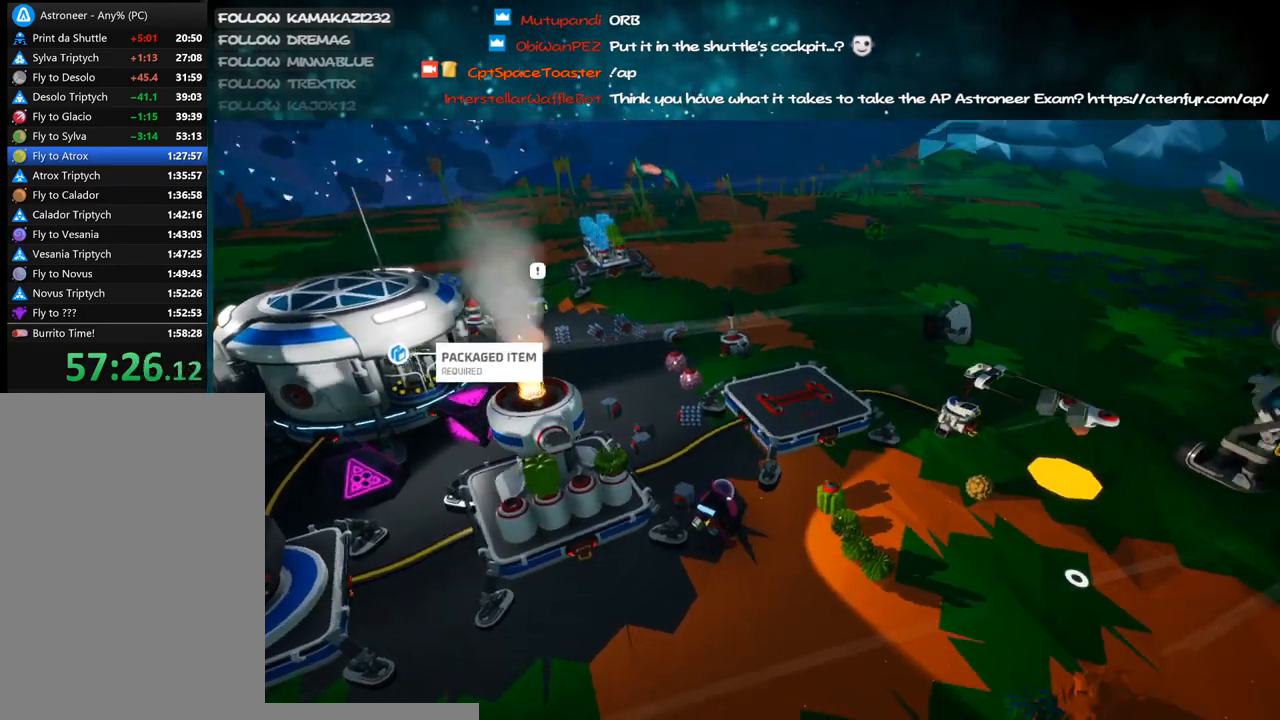
{"keys": [], "mouse": [], "events": [[33, "s", "down"], [150, "d", "down"], [233, "mouse_wheel", "down"], [300, "d", "up"], [300, "mouse_wheel", "up"], [366, "mouse_right", "up"], [366, "s", "up"]]}
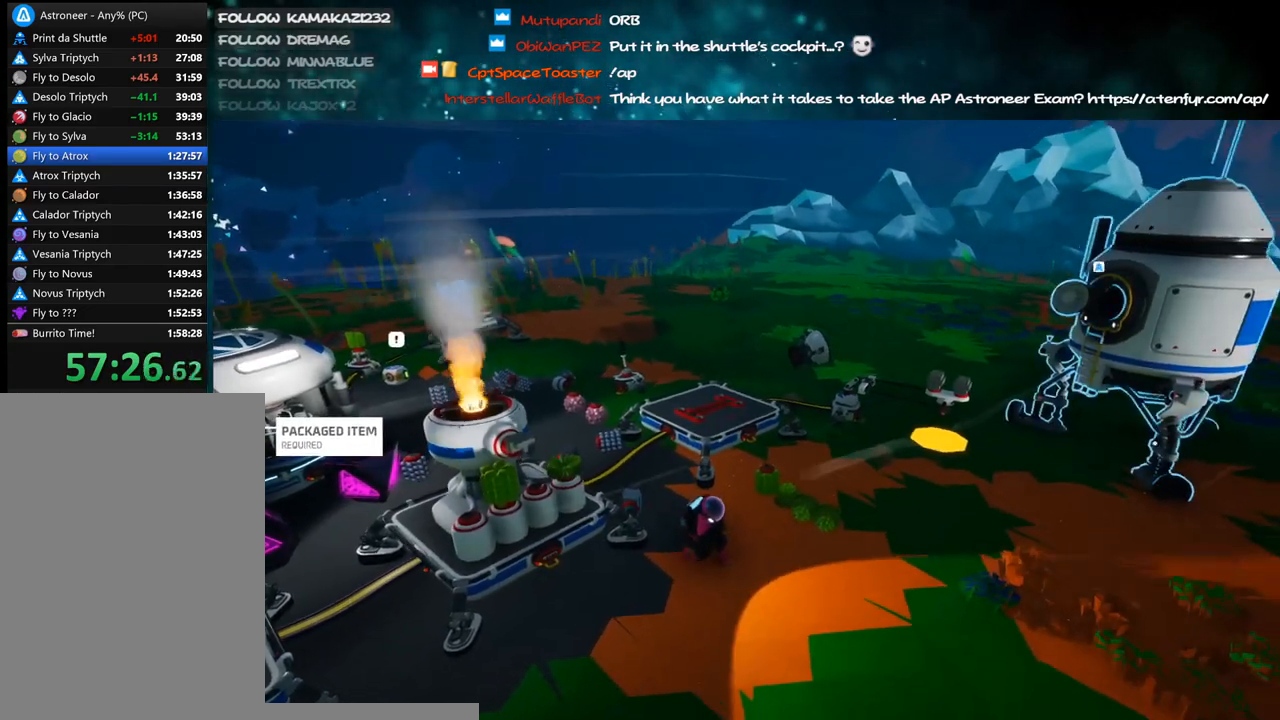
{"keys": ["v"], "mouse": [], "events": [[300, "mouse_left", "down"], [366, "v", "down"], [400, "mouse_left", "up"]]}
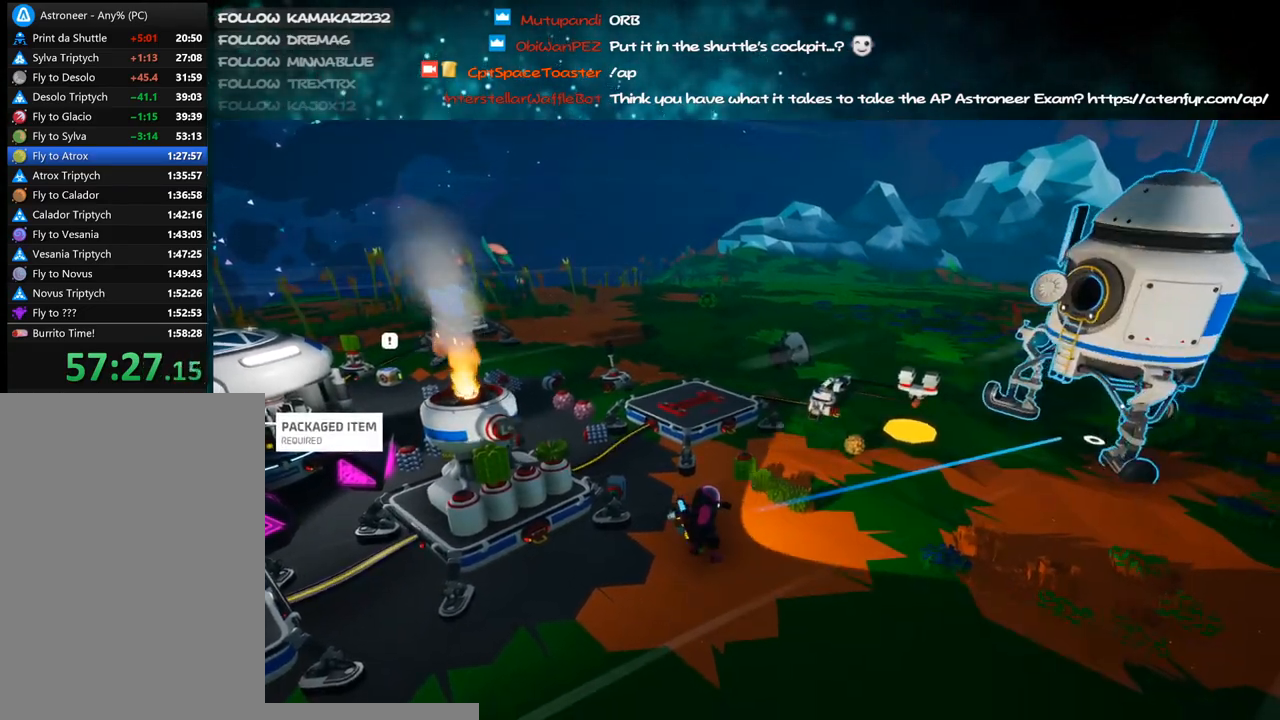
{"keys": ["v"], "mouse": ["left"], "events": [[500, "mouse_left", "down"]]}
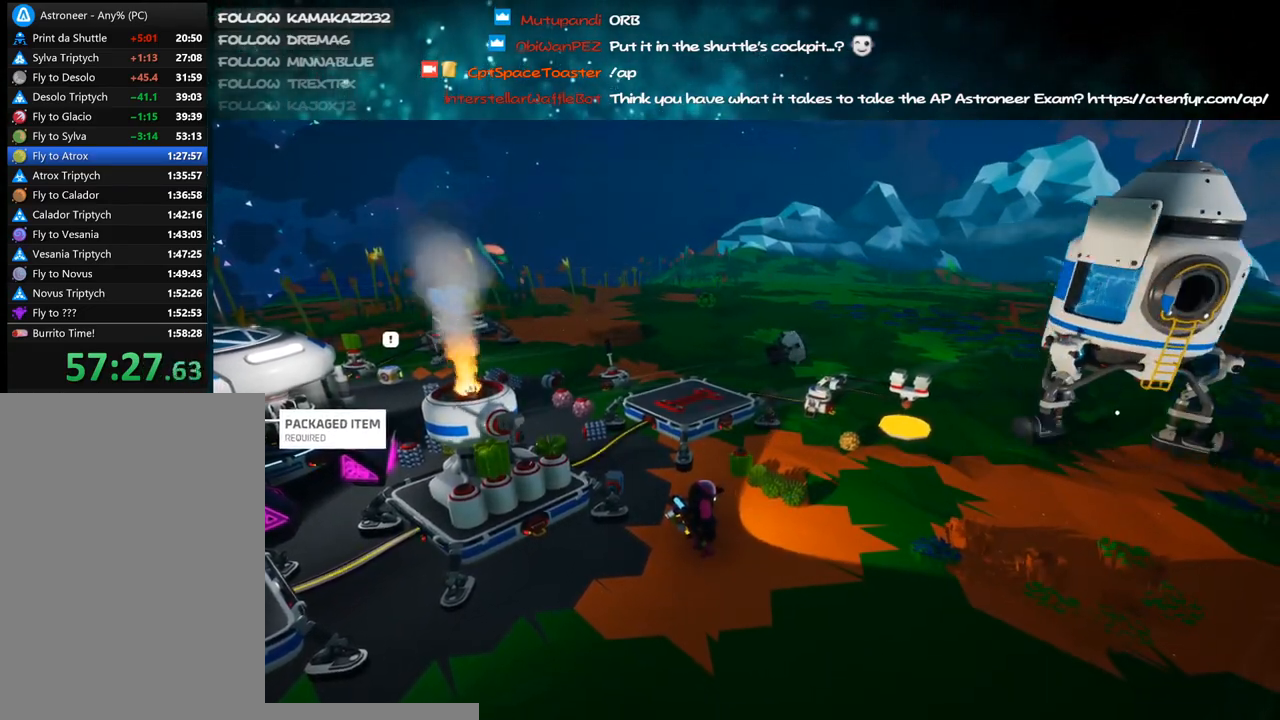
{"keys": ["a"], "mouse": ["right"], "events": [[66, "mouse_right", "down"], [116, "v", "up"], [150, "mouse_left", "up"], [183, "a", "down"]]}
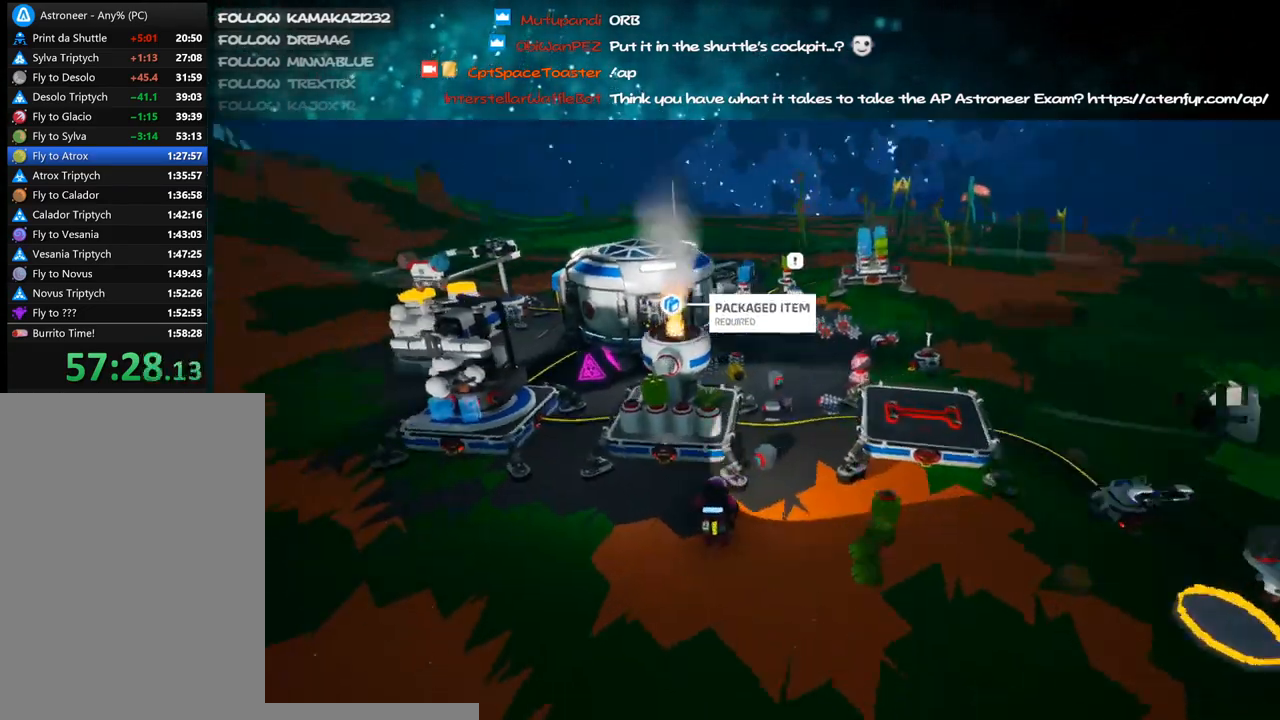
{"keys": ["w"], "mouse": ["right"], "events": [[100, "shift", "down"], [300, "shift", "up"], [300, "w", "down"], [366, "a", "up"]]}
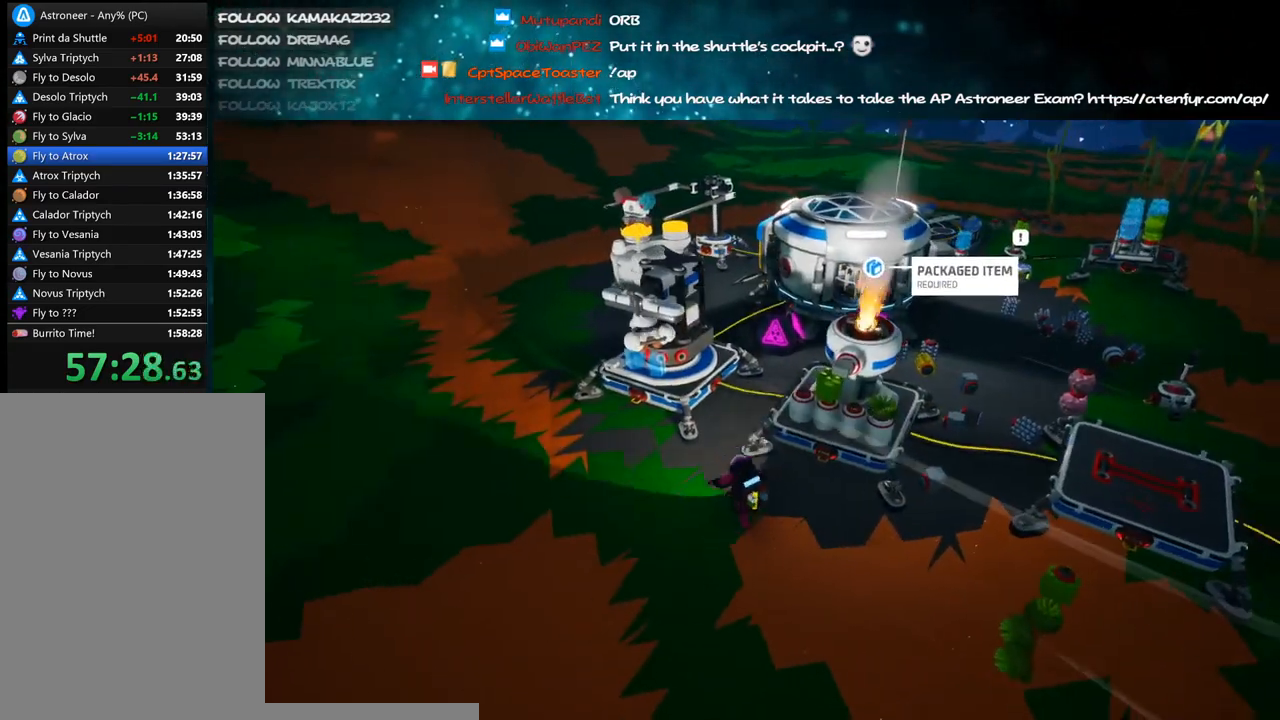
{"keys": [], "mouse": ["right"], "events": [[266, "q", "down"], [366, "q", "up"], [383, "w", "up"]]}
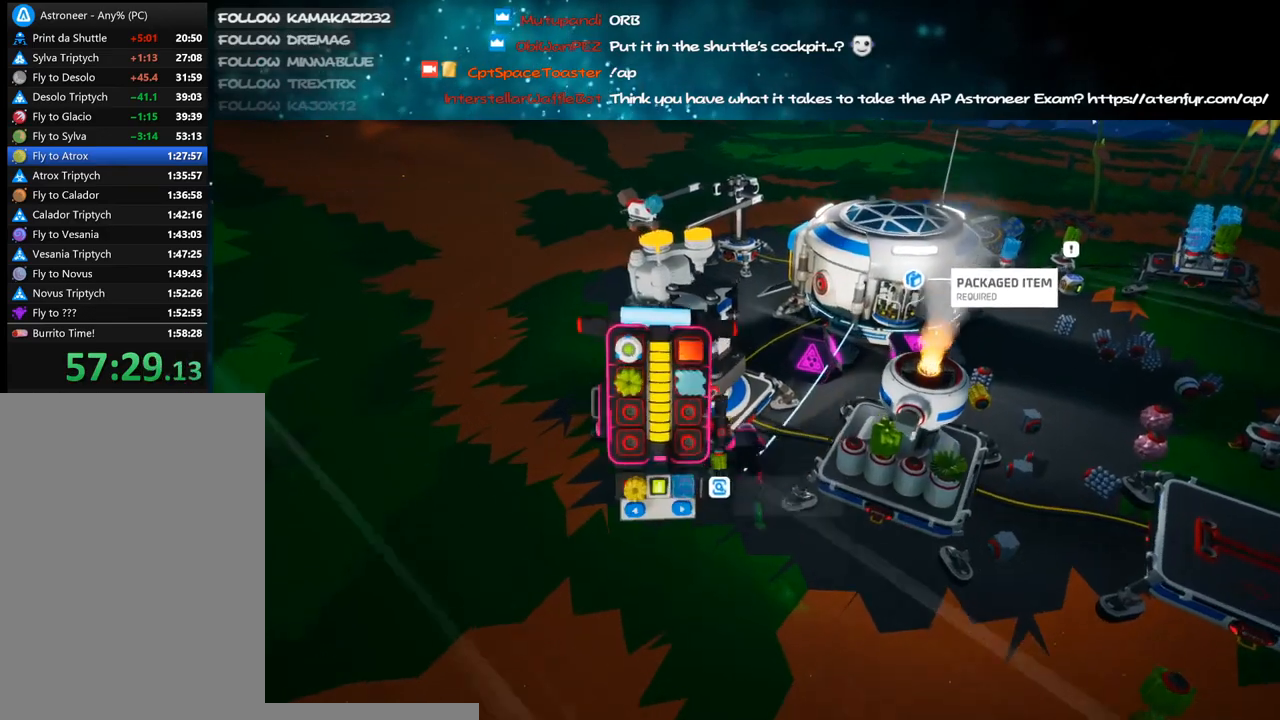
{"keys": ["a", "w"], "mouse": ["right"], "events": [[250, "q", "down"], [316, "q", "up"], [366, "space", "down"], [450, "a", "down"], [483, "w", "down"], [500, "space", "up"]]}
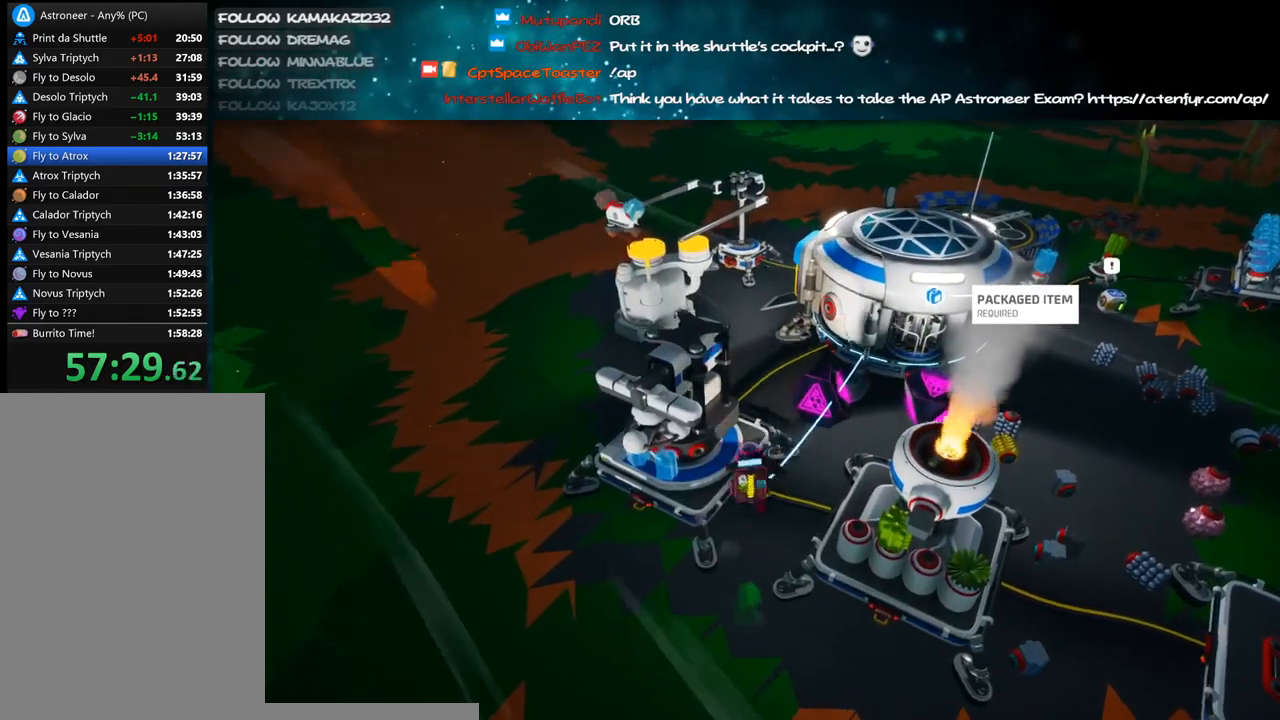
{"keys": [], "mouse": ["right"], "events": [[150, "a", "up"], [500, "w", "up"]]}
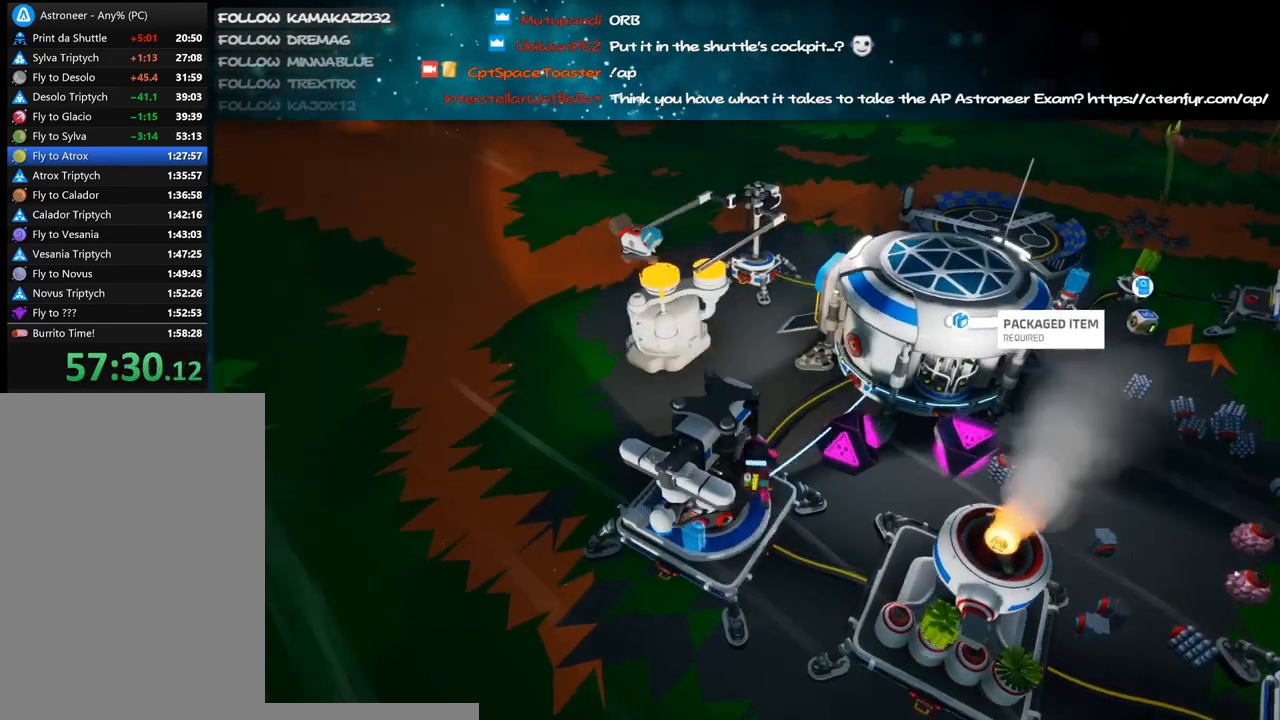
{"keys": ["e"], "mouse": ["right"], "events": [[366, "q", "down"], [416, "e", "down"], [466, "q", "up"]]}
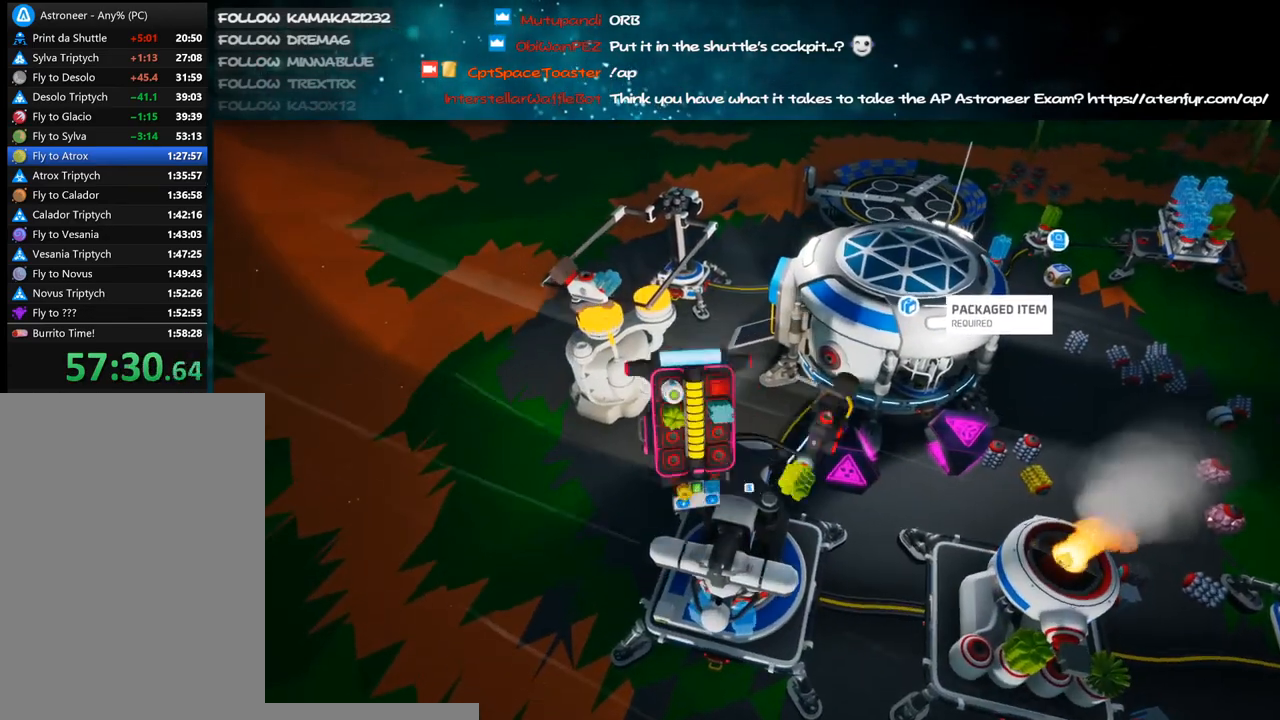
{"keys": ["w"], "mouse": [], "events": [[16, "e", "up"], [183, "q", "down"], [283, "q", "up"], [383, "d", "down"], [433, "w", "down"], [483, "d", "up"], [500, "mouse_right", "up"]]}
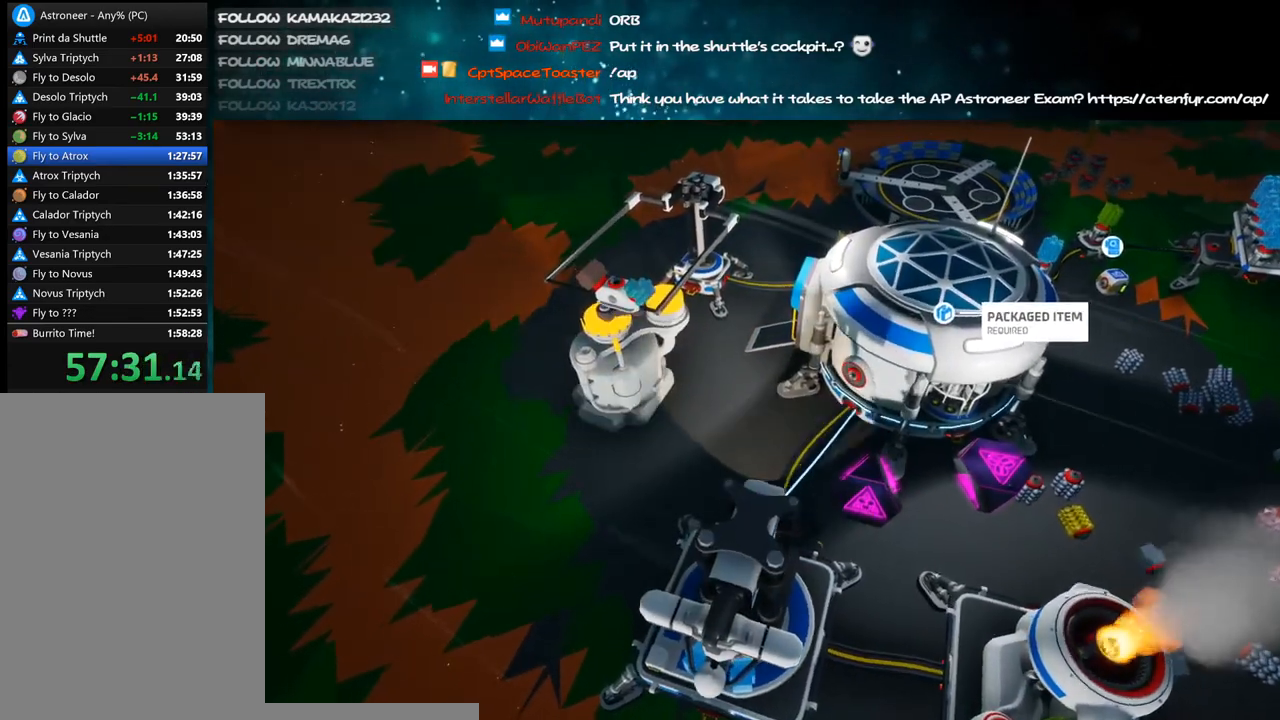
{"keys": [], "mouse": [], "events": [[50, "d", "down"], [83, "w", "up"], [116, "d", "up"]]}
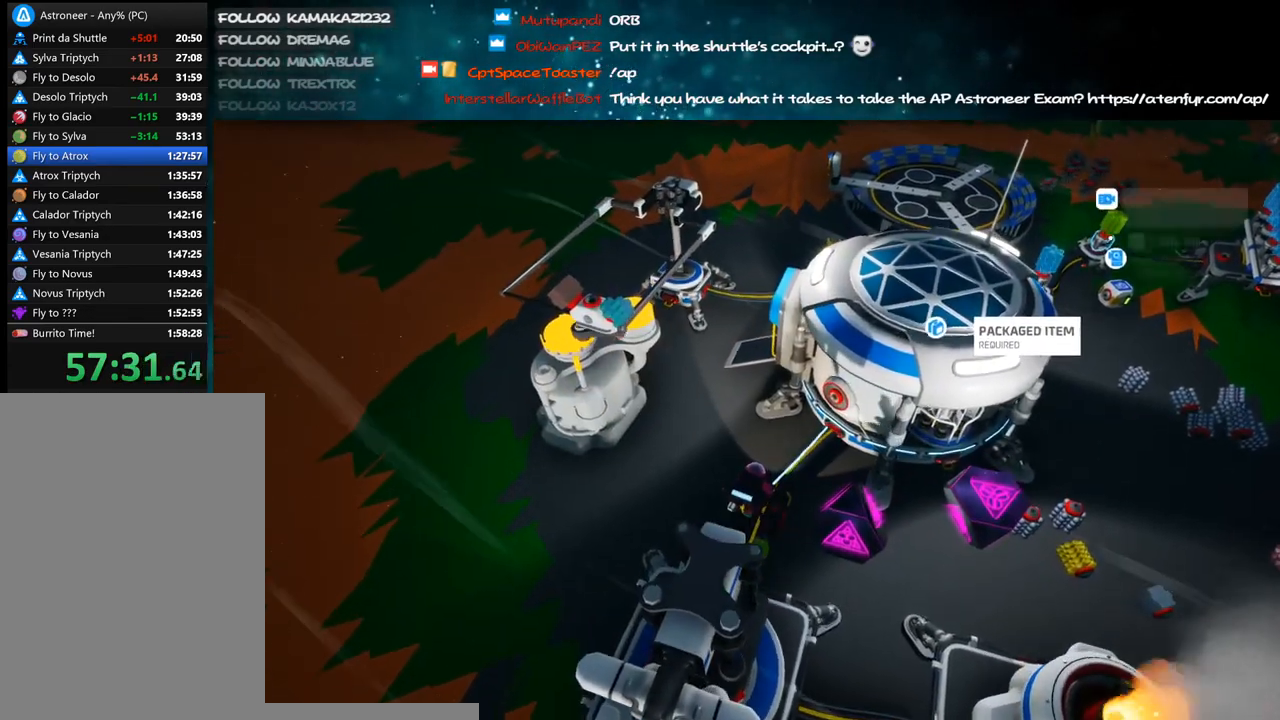
{"keys": [], "mouse": ["left"], "events": [[16, "f", "down"], [100, "f", "up"], [450, "mouse_left", "down"]]}
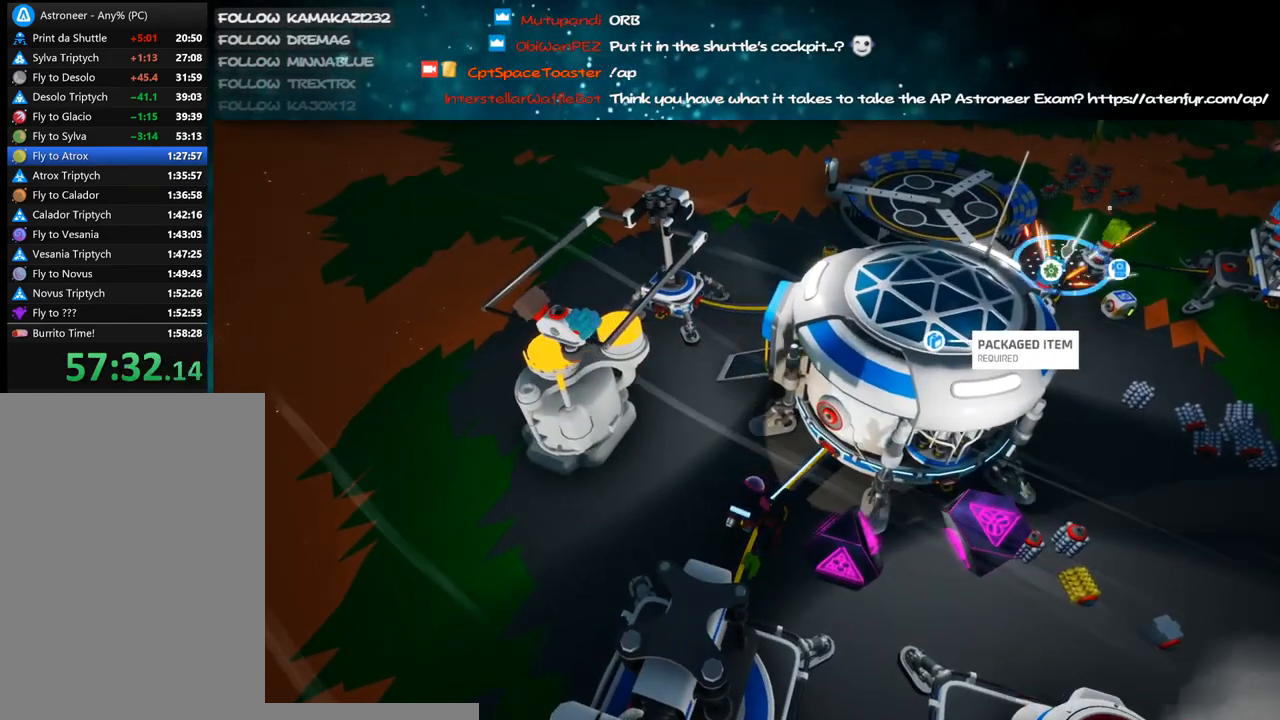
{"keys": [], "mouse": [], "events": [[50, "mouse_left", "up"], [383, "e", "down"], [450, "e", "up"]]}